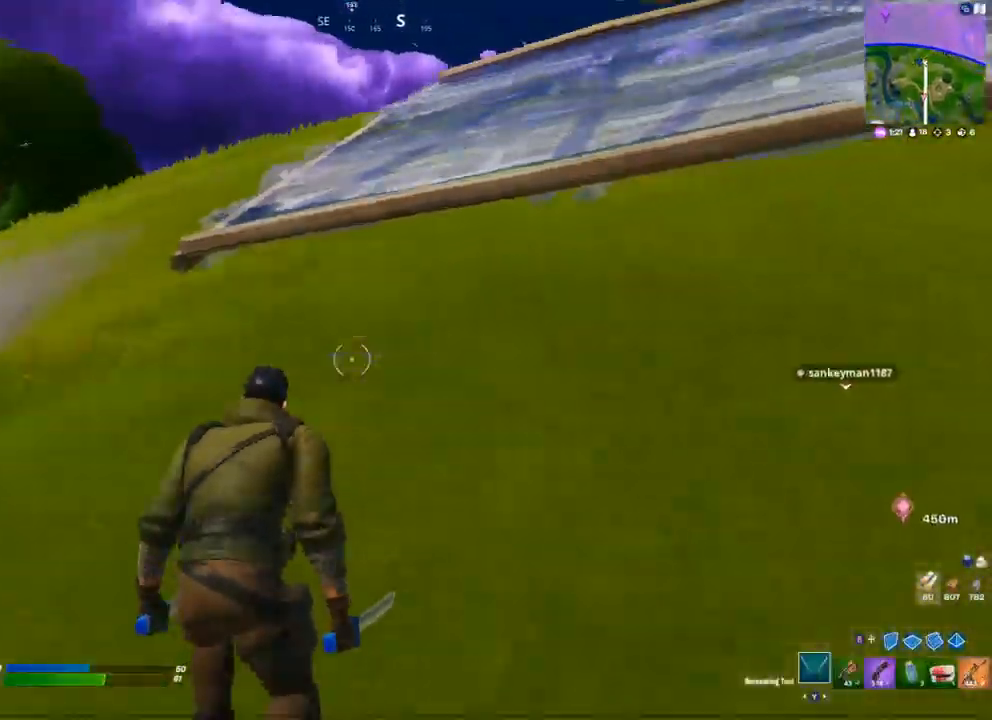
Gameplay with a controller (Xbox layout); each line is a JSON object with the inputs held at the frame after it. "events" lists button and stick changes between this image and that frame as [ms after this image, input, new state], when the widget could be followed in between.
{"buttons": ["A"], "left_stick": "up-right", "right_stick": "center", "events": [[17, "right_stick", "center"], [83, "left_stick", "up-left"], [333, "left_stick", "up-right"], [400, "A", "down"]]}
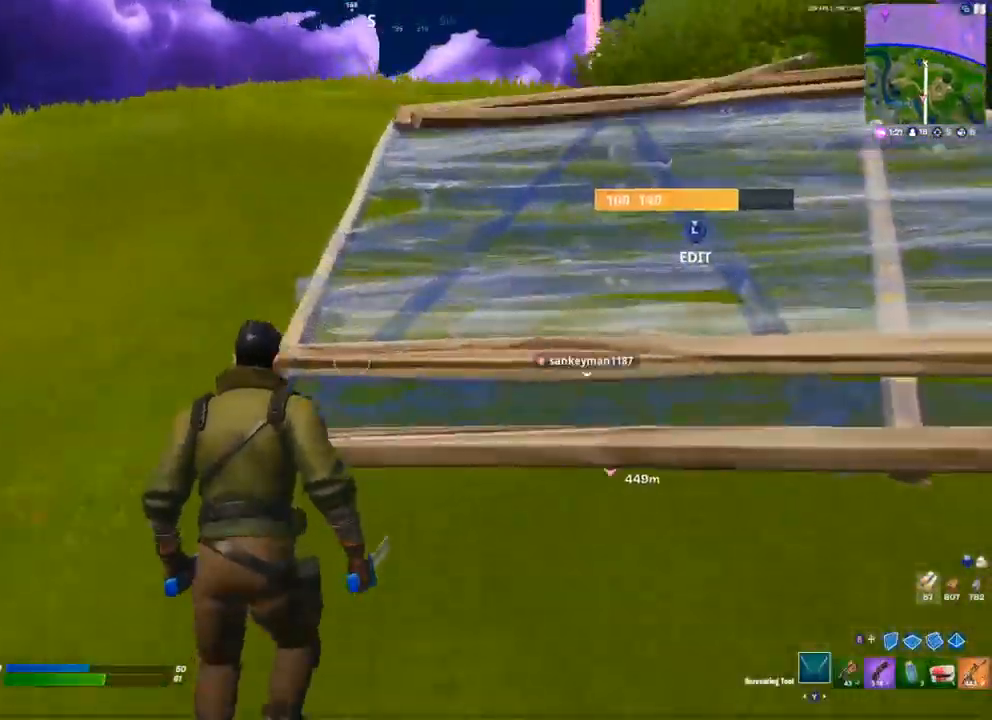
{"buttons": [], "left_stick": "up", "right_stick": "center", "events": [[17, "A", "up"], [267, "left_stick", "up"]]}
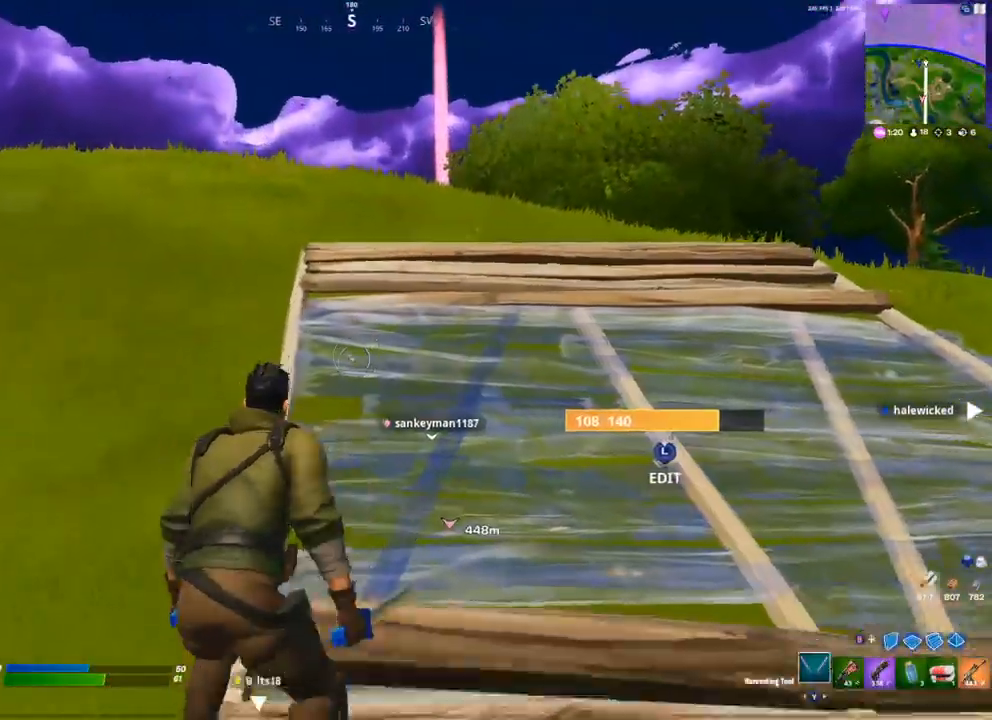
{"buttons": ["B"], "left_stick": "up", "right_stick": "center"}
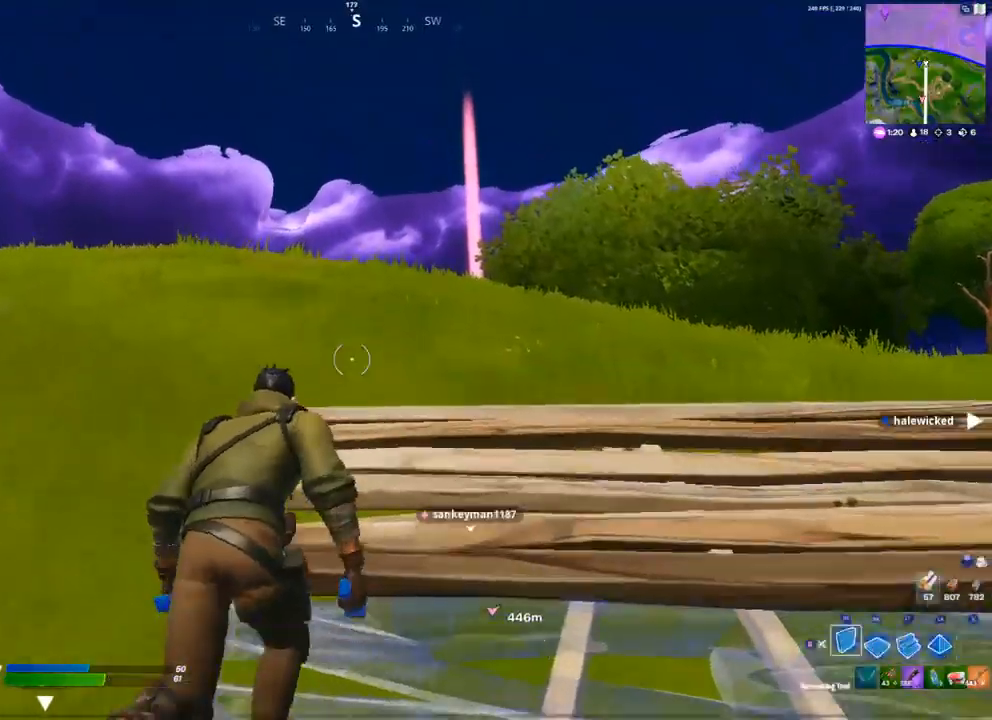
{"buttons": [], "left_stick": "up", "right_stick": "center"}
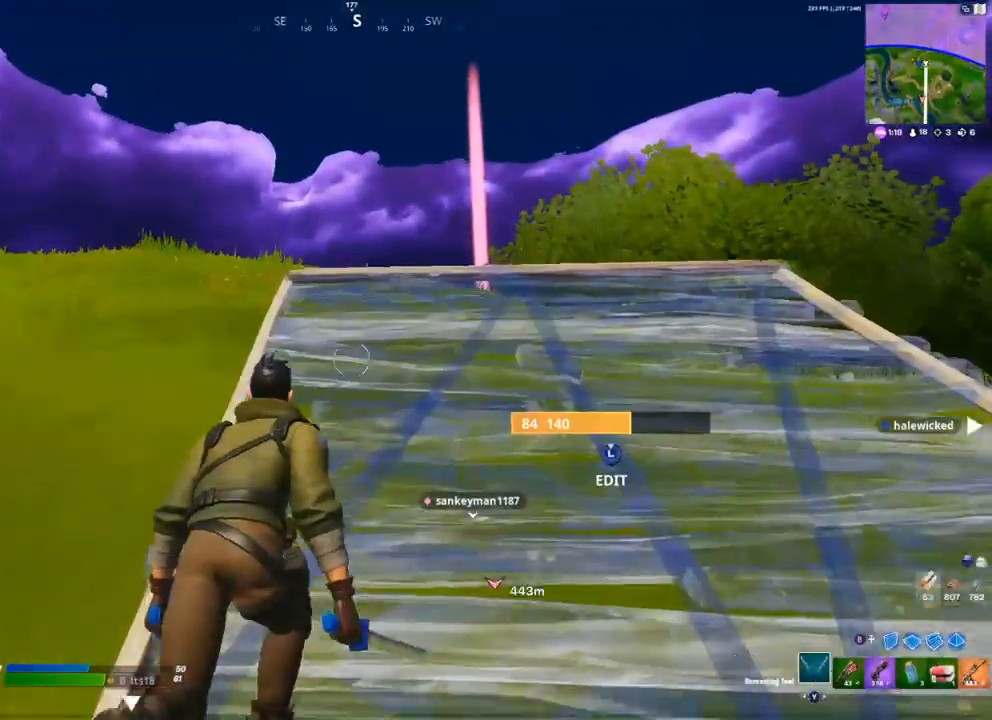
{"buttons": ["L2"], "left_stick": "up", "right_stick": "center", "events": [[450, "L2", "down"]]}
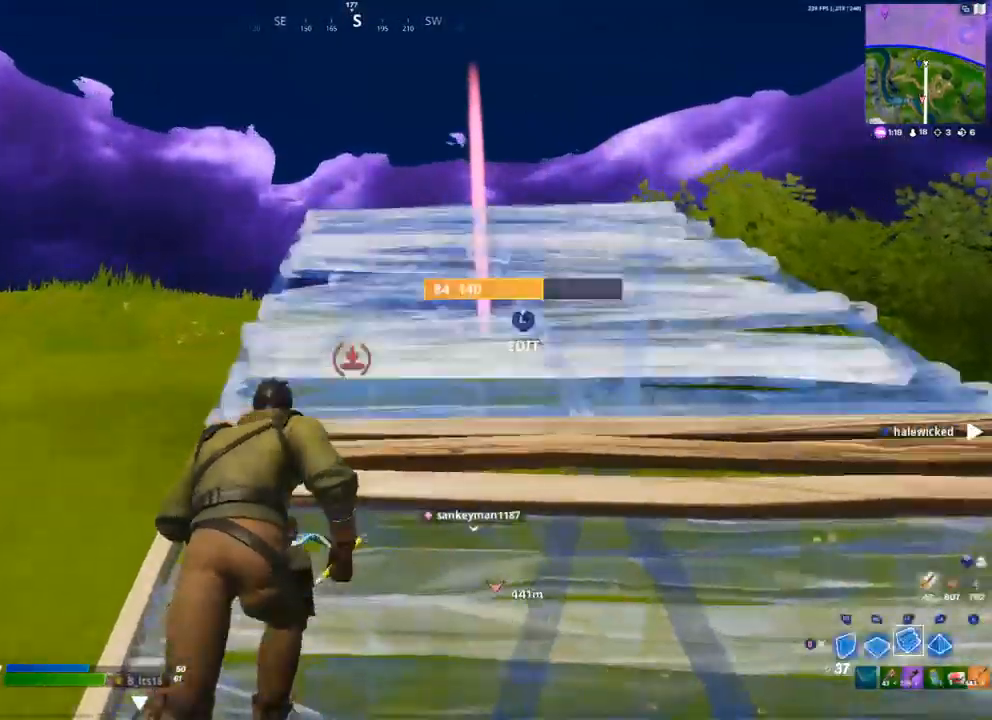
{"buttons": [], "left_stick": "up", "right_stick": "center", "events": [[67, "L2", "up"], [200, "R1", "down"], [283, "R1", "up"], [367, "R1", "down"], [433, "R1", "up"]]}
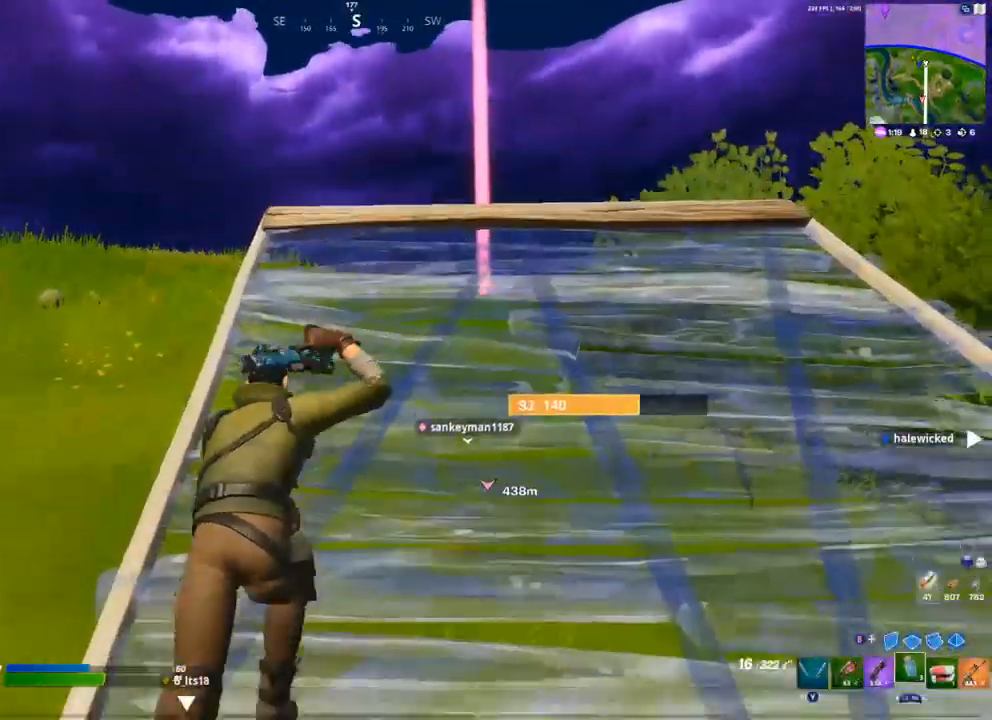
{"buttons": [], "left_stick": "up", "right_stick": "center", "events": [[17, "R1", "down"], [67, "R1", "up"], [133, "R1", "down"], [217, "R1", "up"], [300, "R1", "down"], [350, "R1", "up"]]}
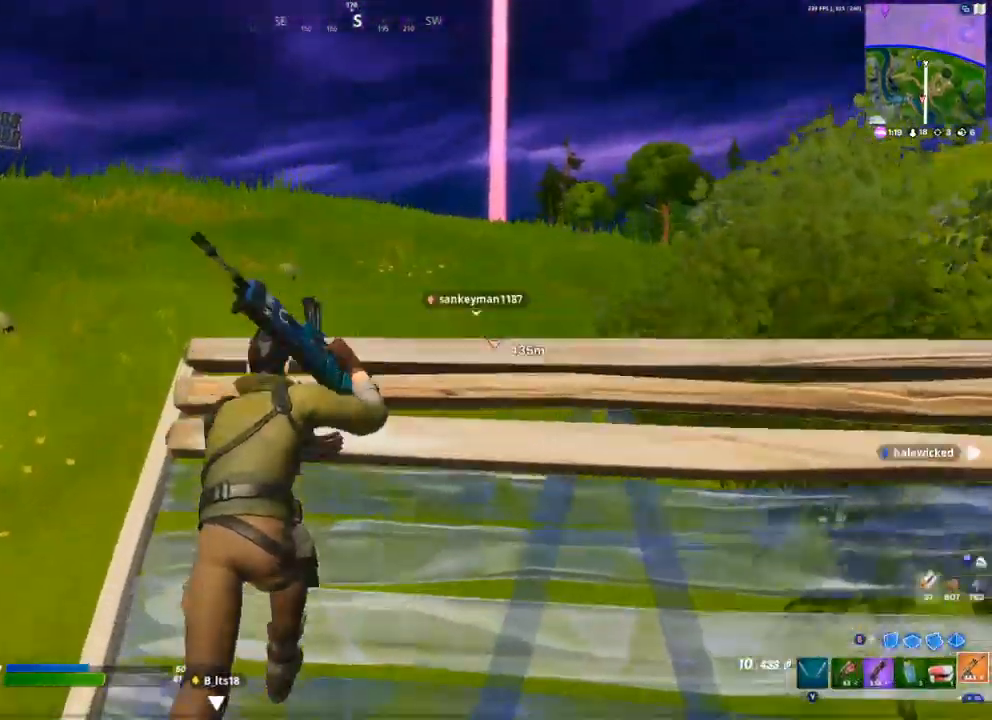
{"buttons": ["Y"], "left_stick": "up", "right_stick": "center", "events": [[167, "A", "down"], [300, "A", "up"], [300, "Y", "down"], [333, "Y", "up"], [500, "Y", "down"]]}
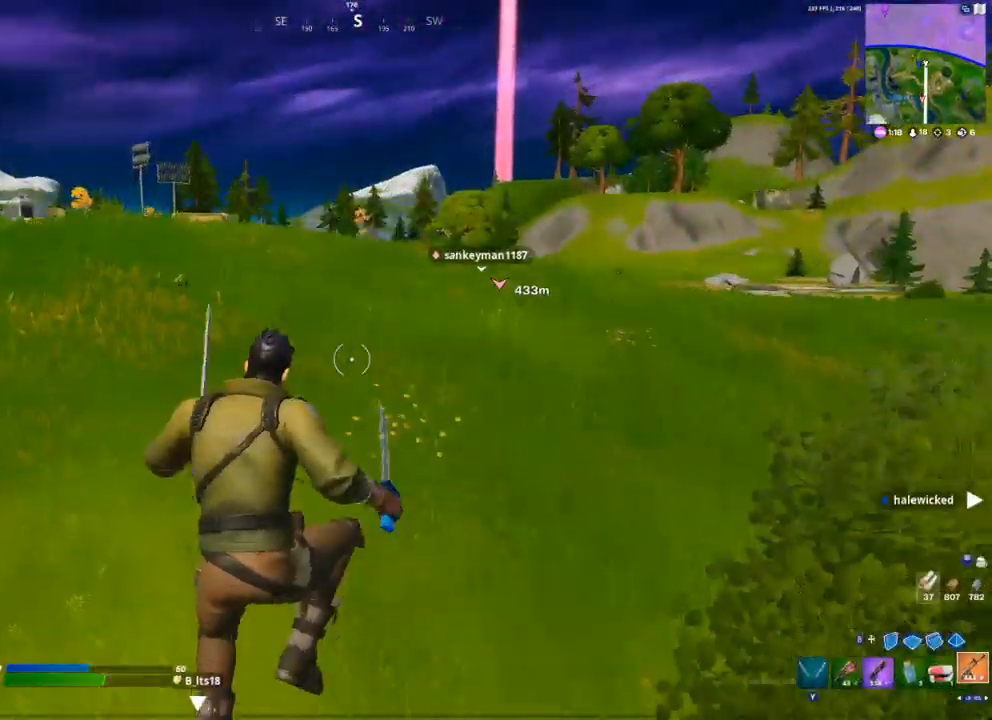
{"buttons": [], "left_stick": "up", "right_stick": "center", "events": [[67, "Y", "up"]]}
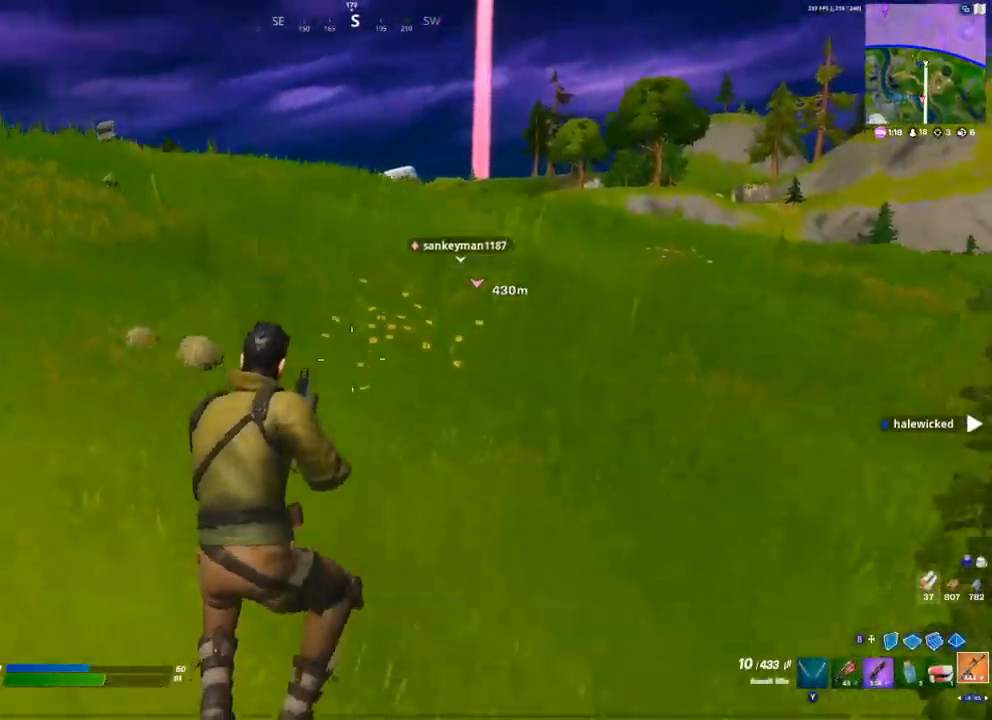
{"buttons": [], "left_stick": "up", "right_stick": "center", "events": [[333, "SELECT", "down"], [417, "SELECT", "up"]]}
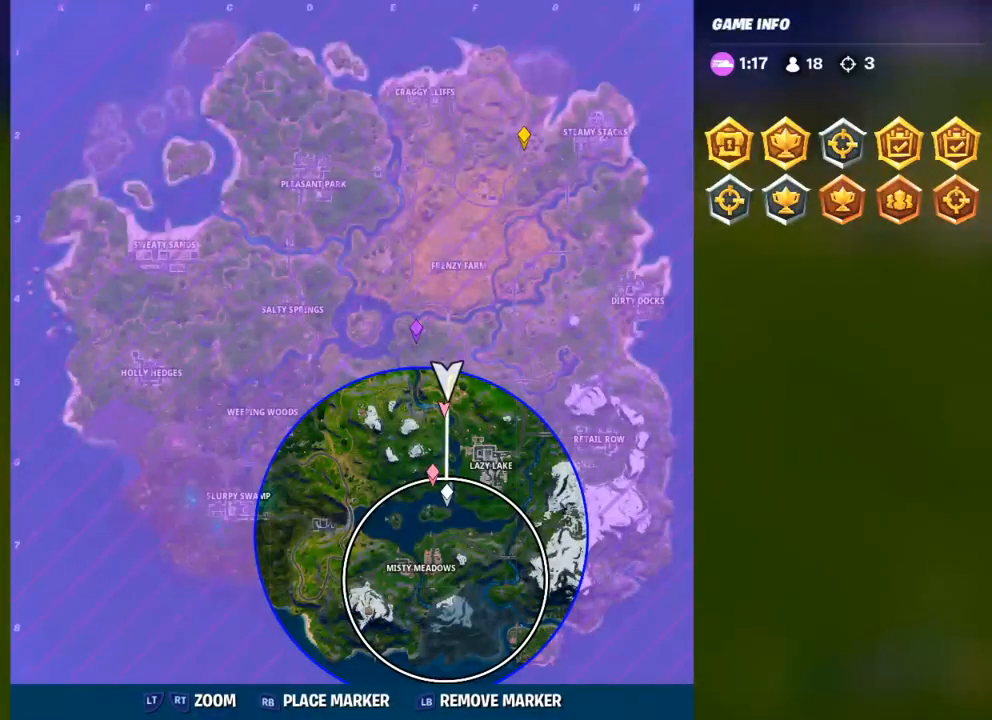
{"buttons": [], "left_stick": "up", "right_stick": "up", "events": [[150, "right_stick", "down"], [317, "right_stick", "center"], [483, "right_stick", "up"]]}
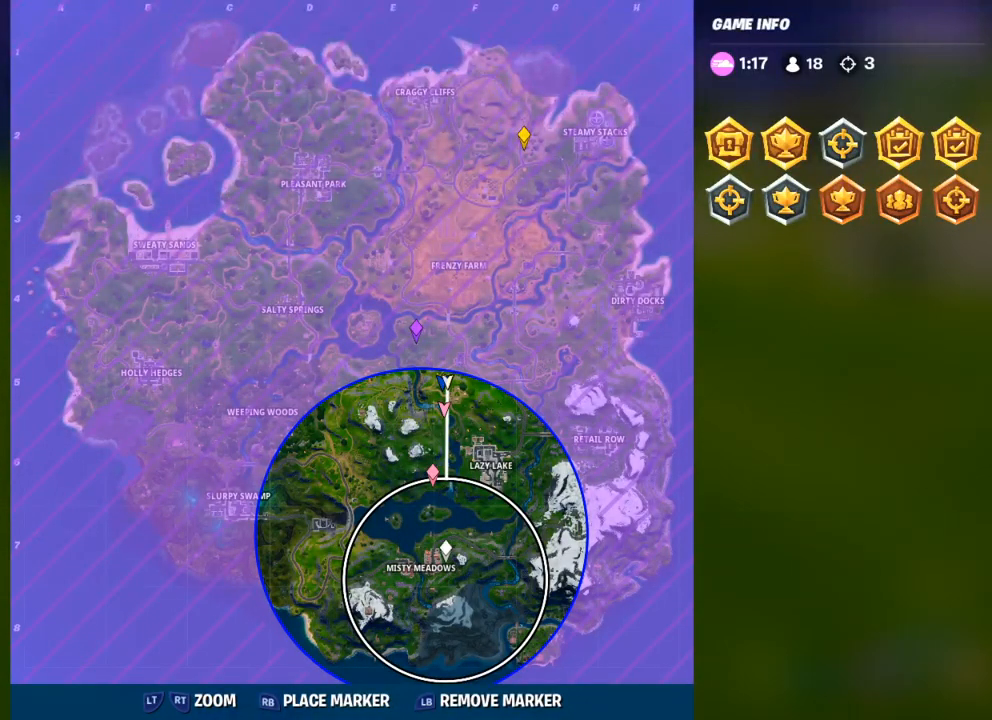
{"buttons": [], "left_stick": "up", "right_stick": "center", "events": [[167, "right_stick", "center"], [233, "R1", "down"], [300, "R1", "up"]]}
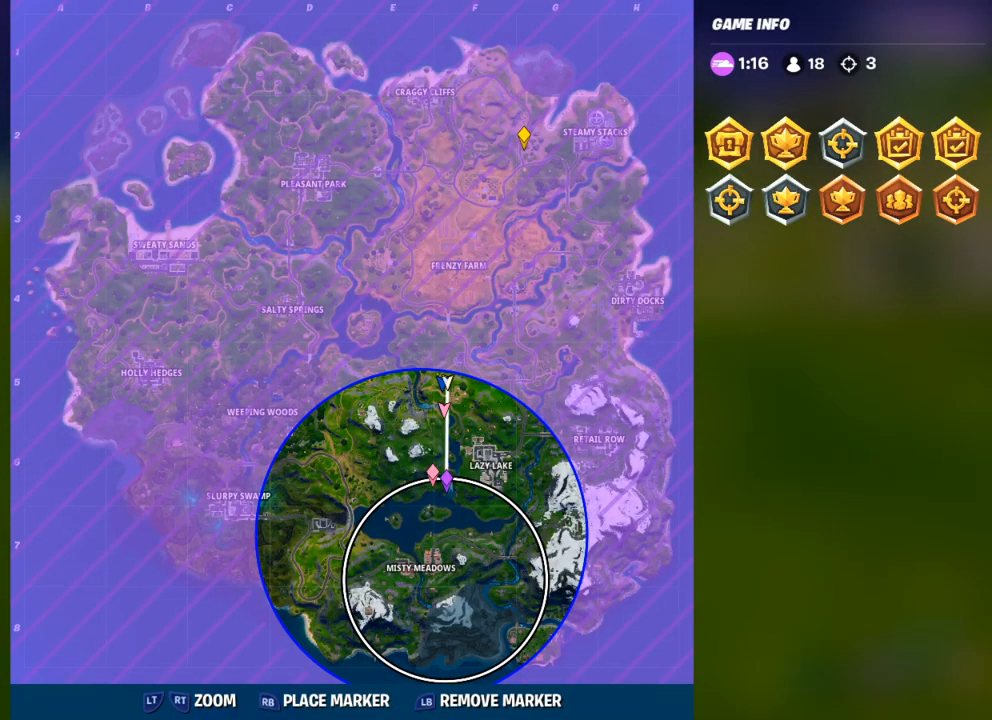
{"buttons": ["A"], "left_stick": "up", "right_stick": "center", "events": [[83, "SELECT", "down"], [200, "SELECT", "up"], [467, "A", "down"]]}
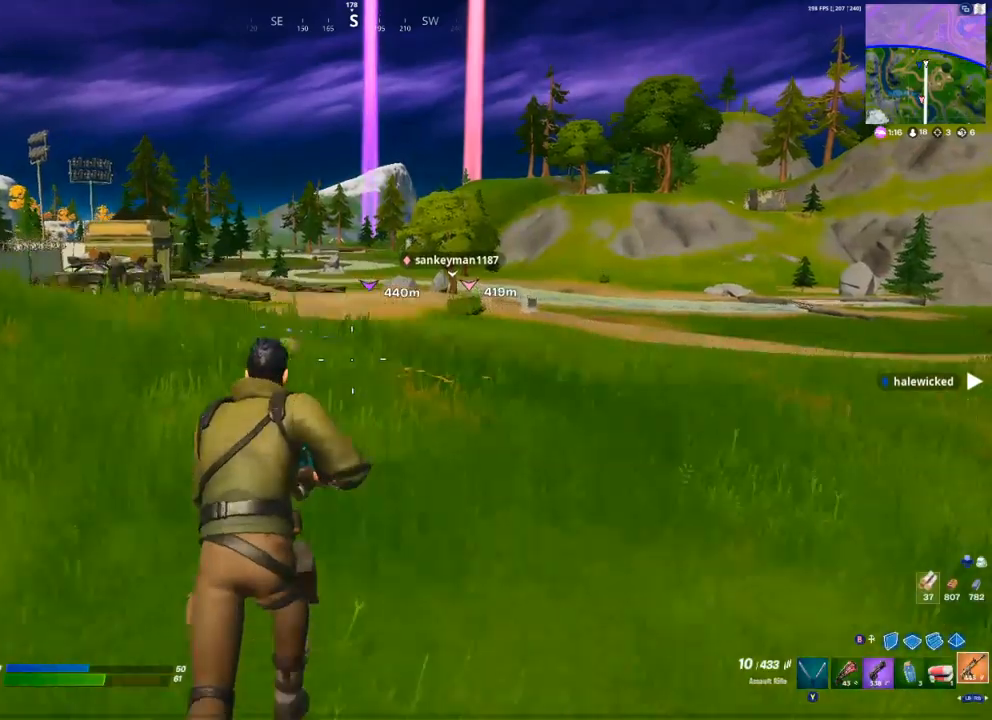
{"buttons": [], "left_stick": "up", "right_stick": "center", "events": [[33, "A", "up"]]}
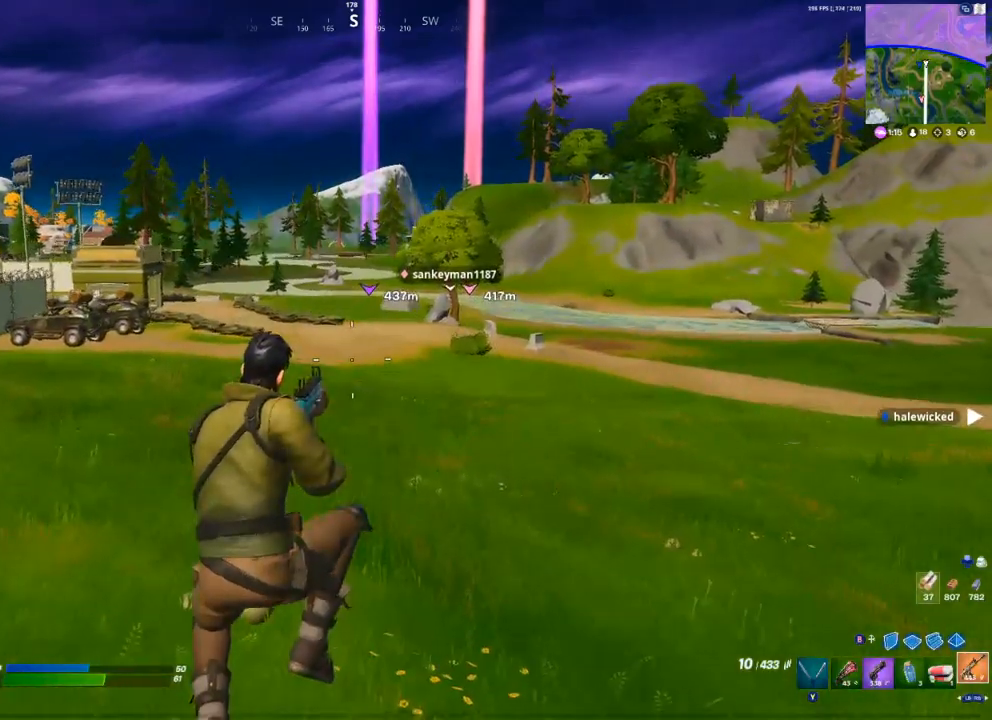
{"buttons": [], "left_stick": "up", "right_stick": "center", "events": [[417, "A", "down"], [467, "A", "up"]]}
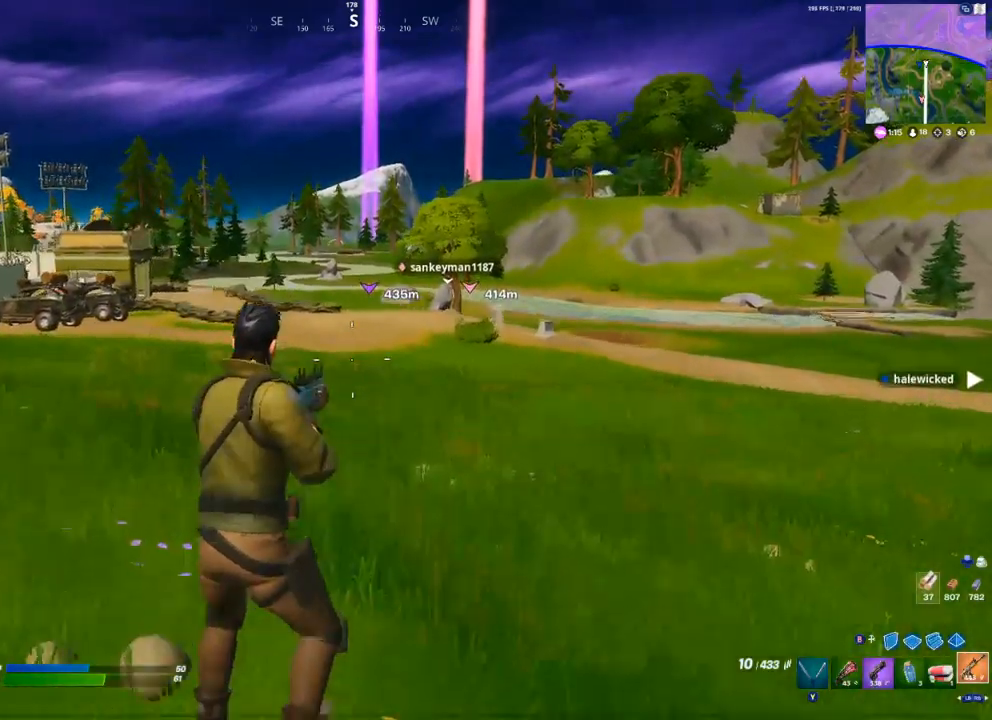
{"buttons": [], "left_stick": "up", "right_stick": "center", "events": [[117, "right_stick", "right"], [250, "right_stick", "center"]]}
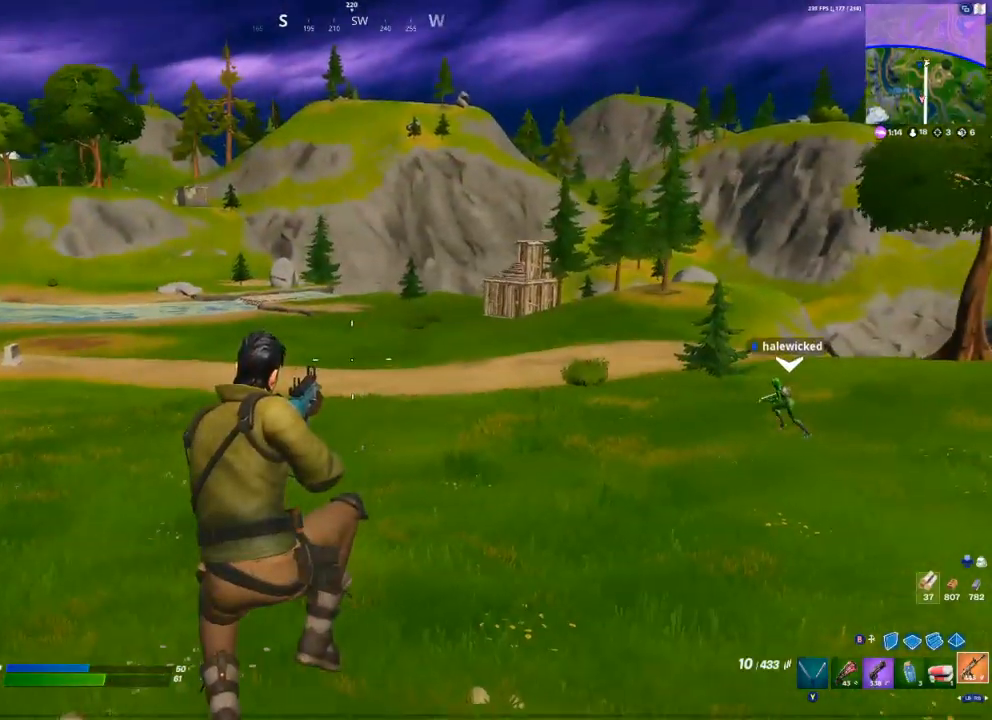
{"buttons": ["A"], "left_stick": "up", "right_stick": "center", "events": [[150, "right_stick", "left"], [217, "right_stick", "center"], [483, "A", "down"]]}
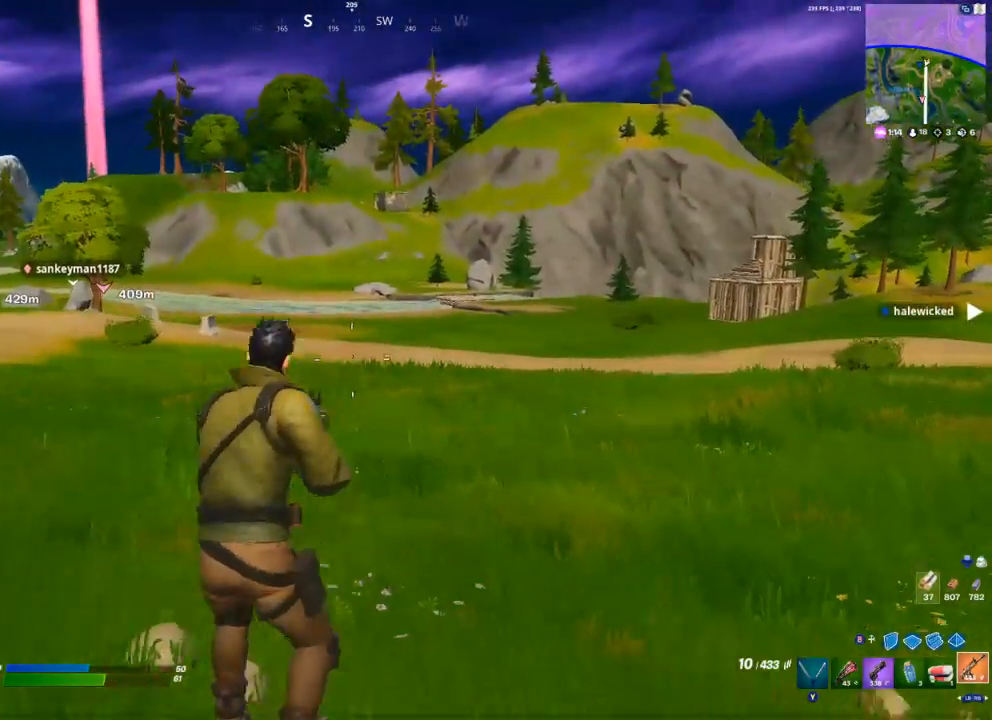
{"buttons": [], "left_stick": "up", "right_stick": "left", "events": [[50, "A", "up"], [450, "right_stick", "left"]]}
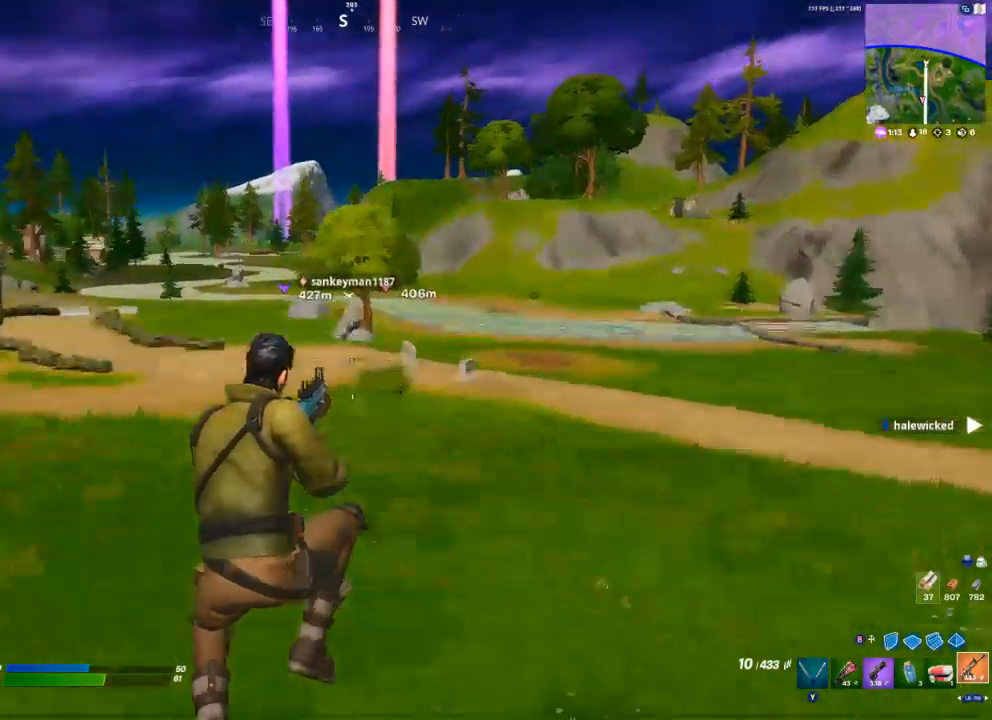
{"buttons": [], "left_stick": "up", "right_stick": "center", "events": [[33, "right_stick", "center"]]}
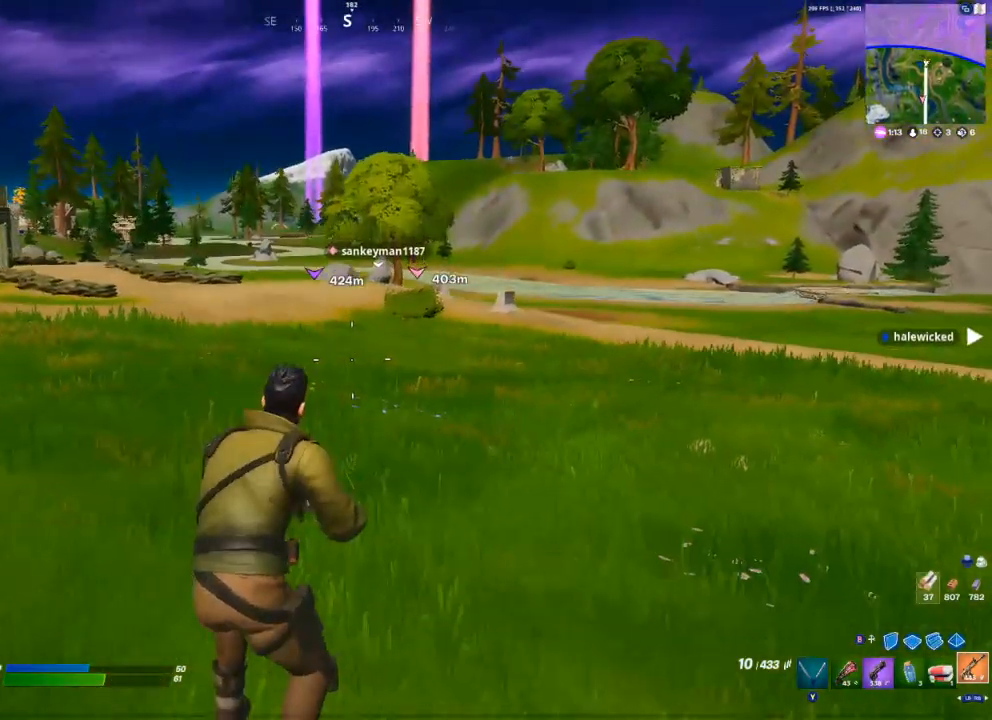
{"buttons": [], "left_stick": "up", "right_stick": "center", "events": []}
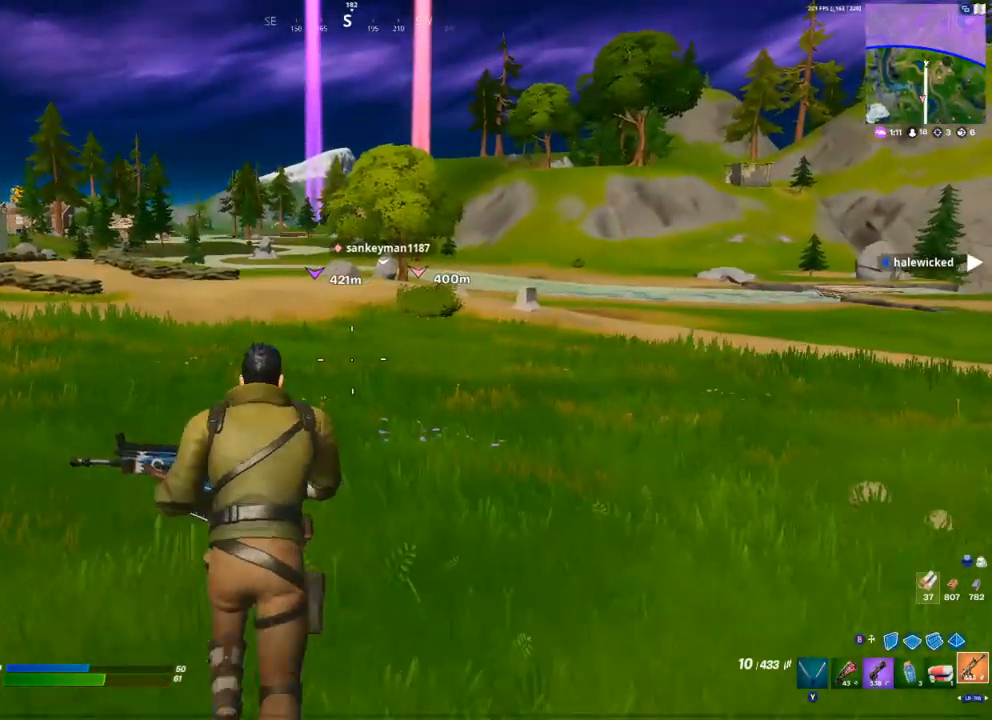
{"buttons": [], "left_stick": "up", "right_stick": "center", "events": []}
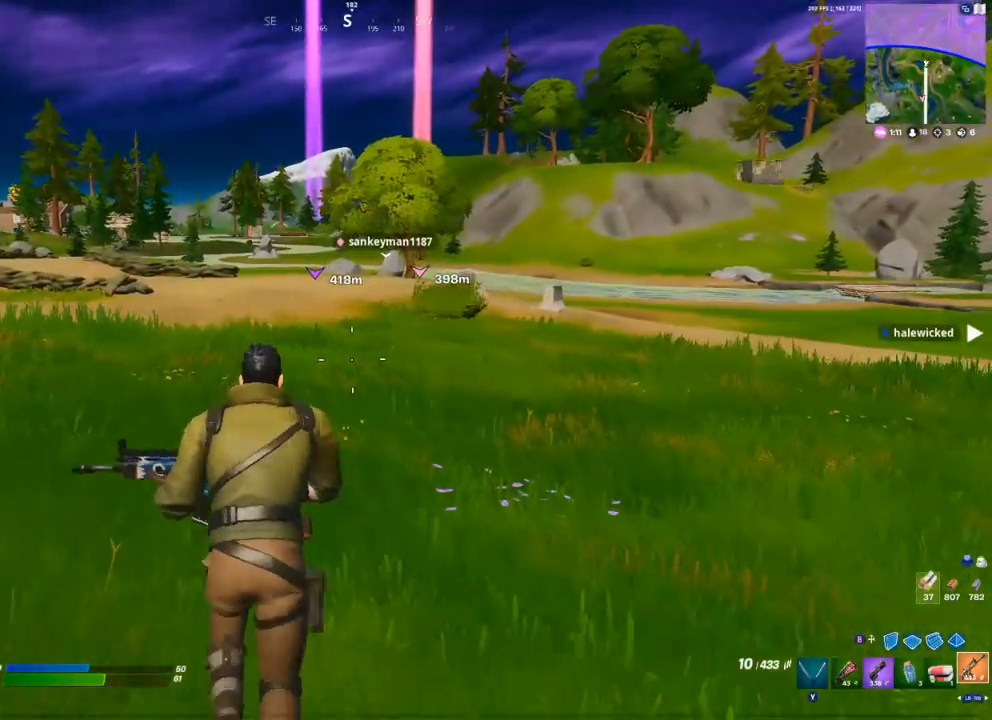
{"buttons": [], "left_stick": "up", "right_stick": "center", "events": []}
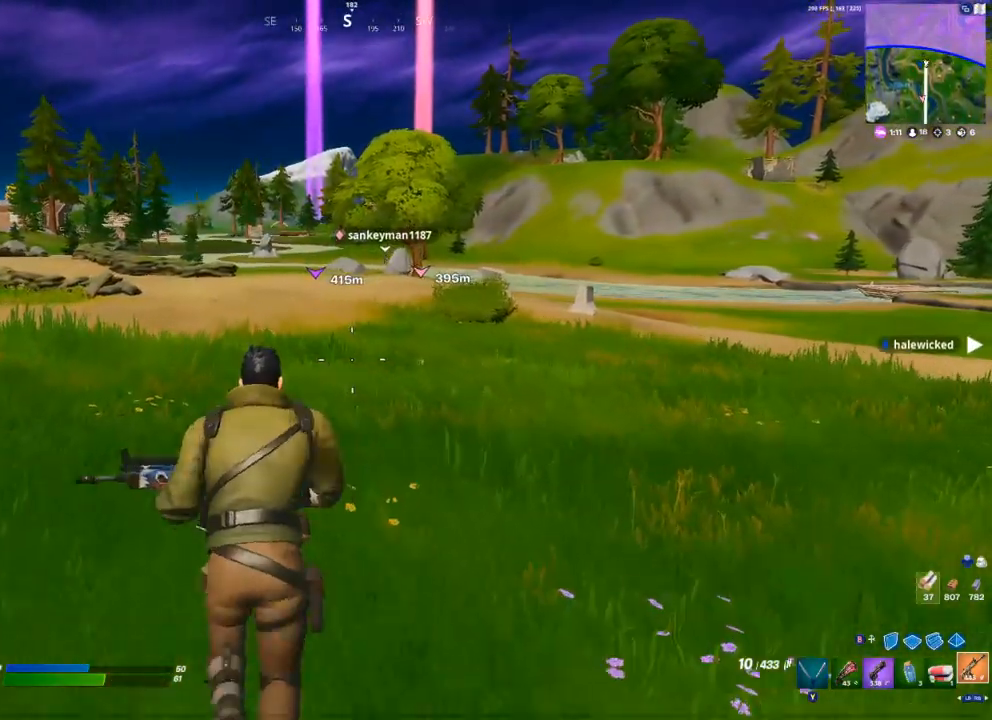
{"buttons": [], "left_stick": "up", "right_stick": "center", "events": []}
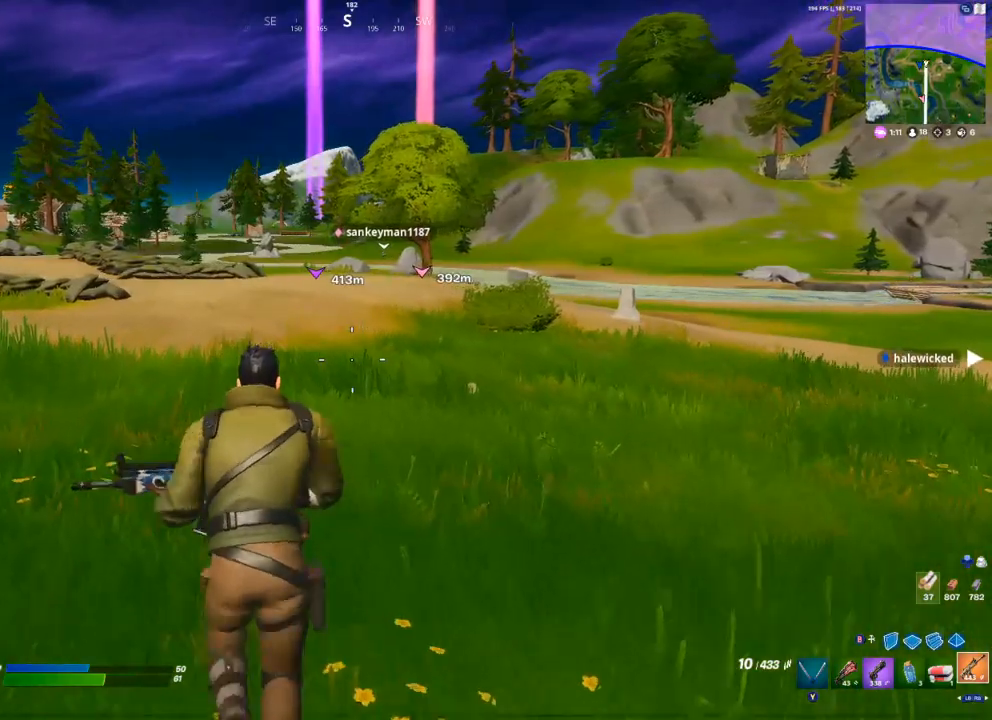
{"buttons": [], "left_stick": "up", "right_stick": "center", "events": []}
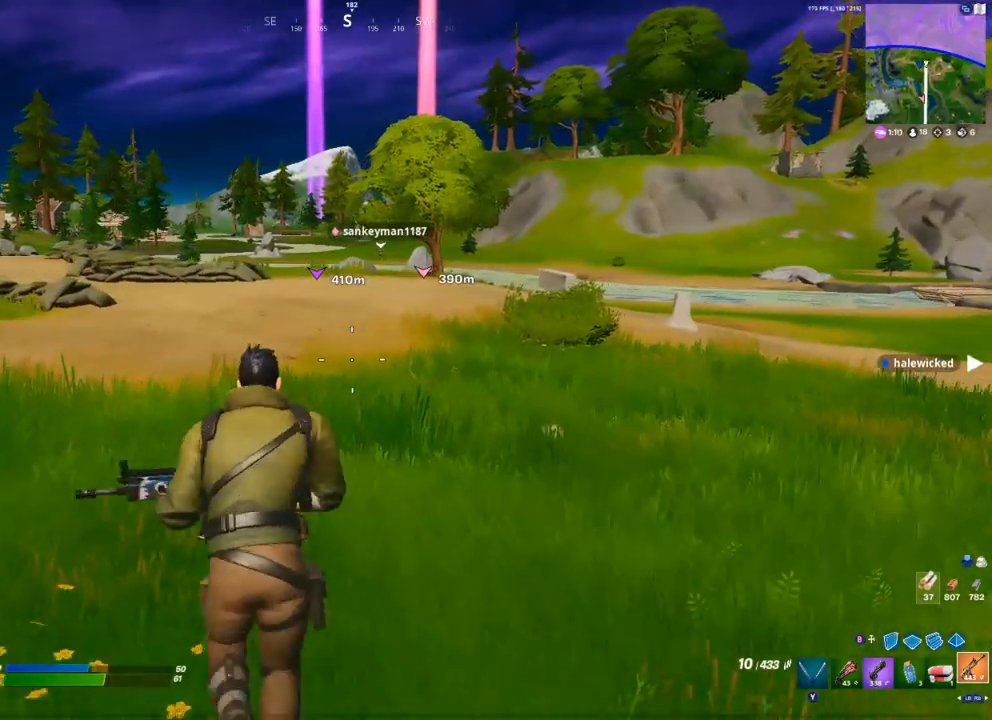
{"buttons": [], "left_stick": "up", "right_stick": "center", "events": []}
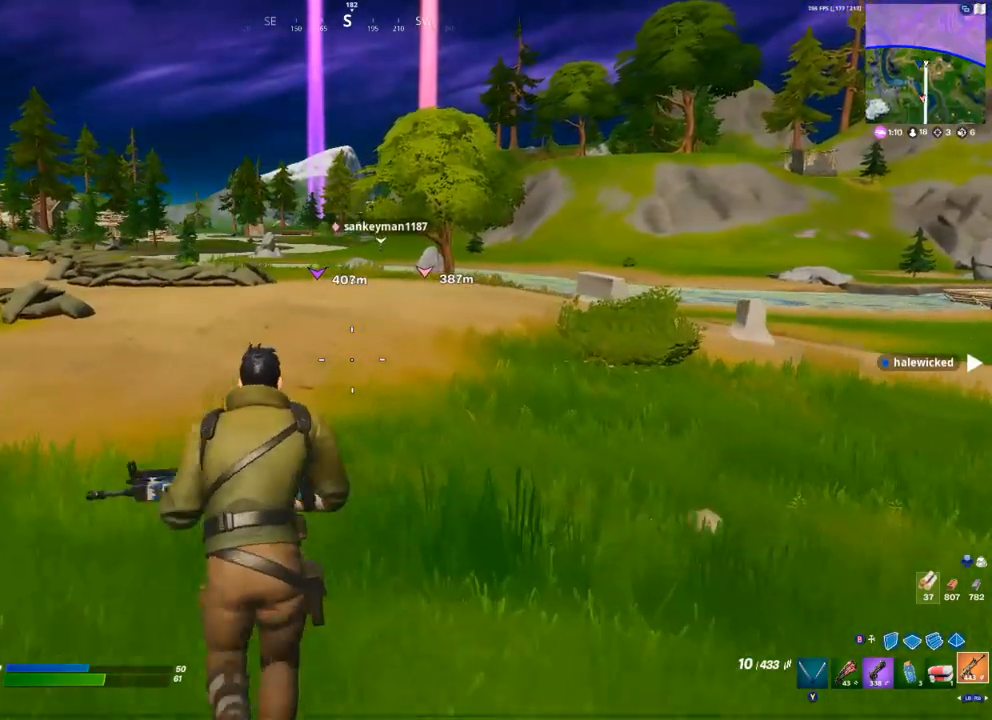
{"buttons": [], "left_stick": "up", "right_stick": "center", "events": []}
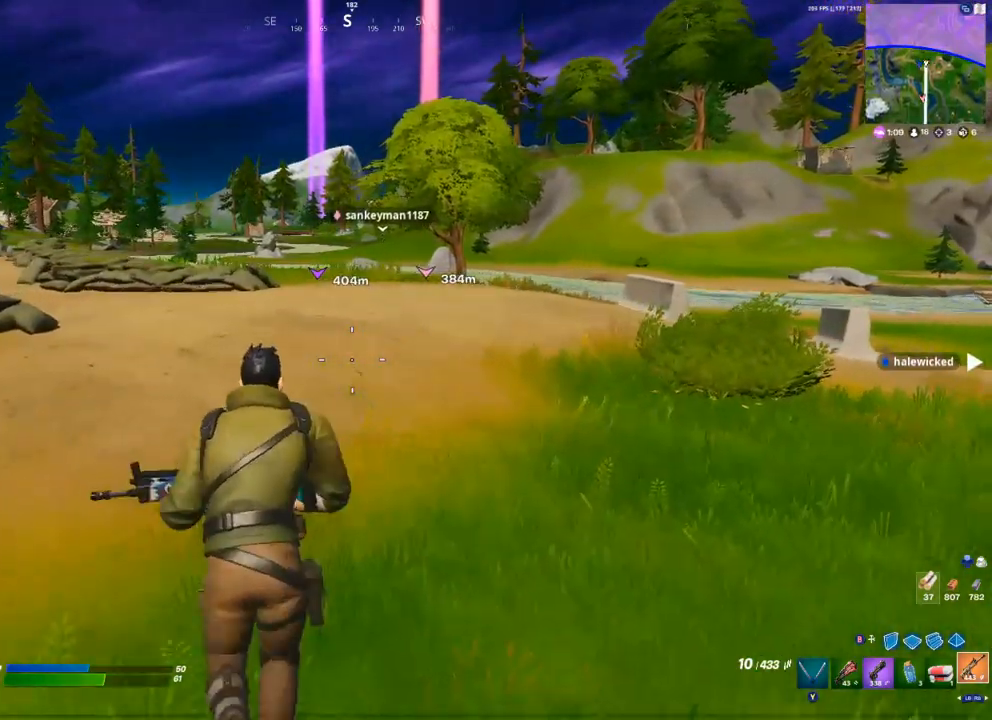
{"buttons": [], "left_stick": "up", "right_stick": "center", "events": []}
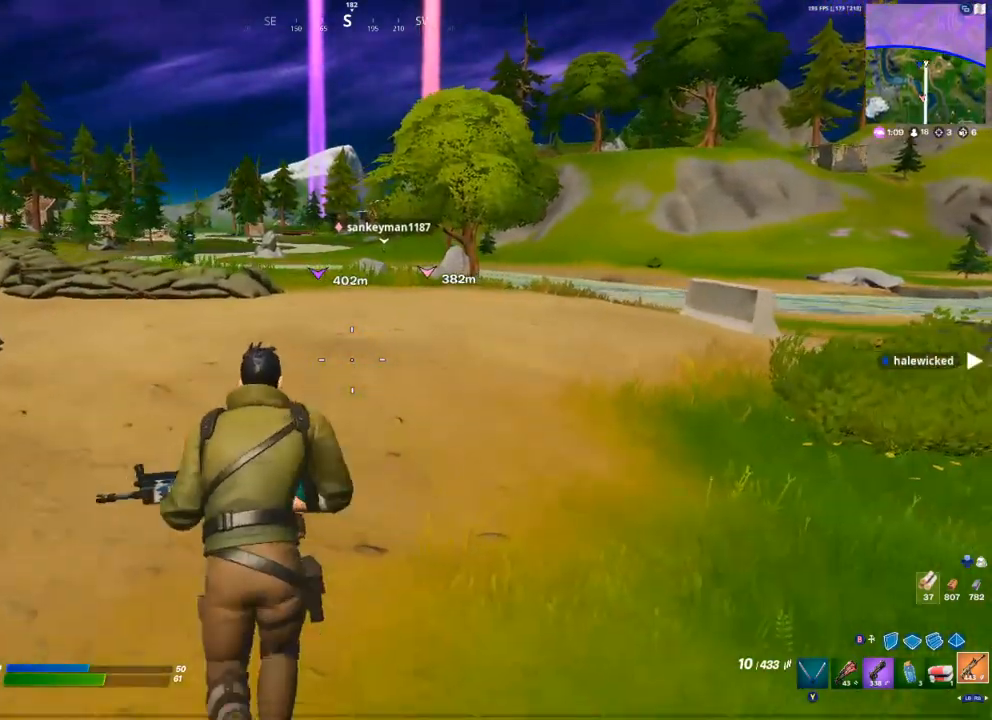
{"buttons": [], "left_stick": "up", "right_stick": "center", "events": []}
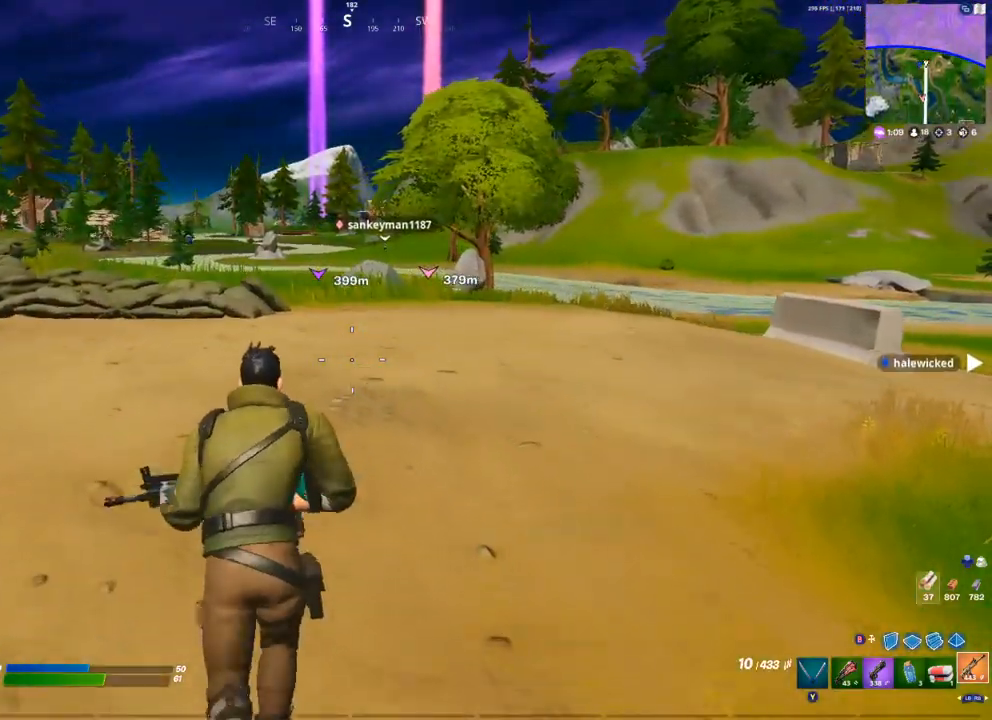
{"buttons": [], "left_stick": "up", "right_stick": "center", "events": []}